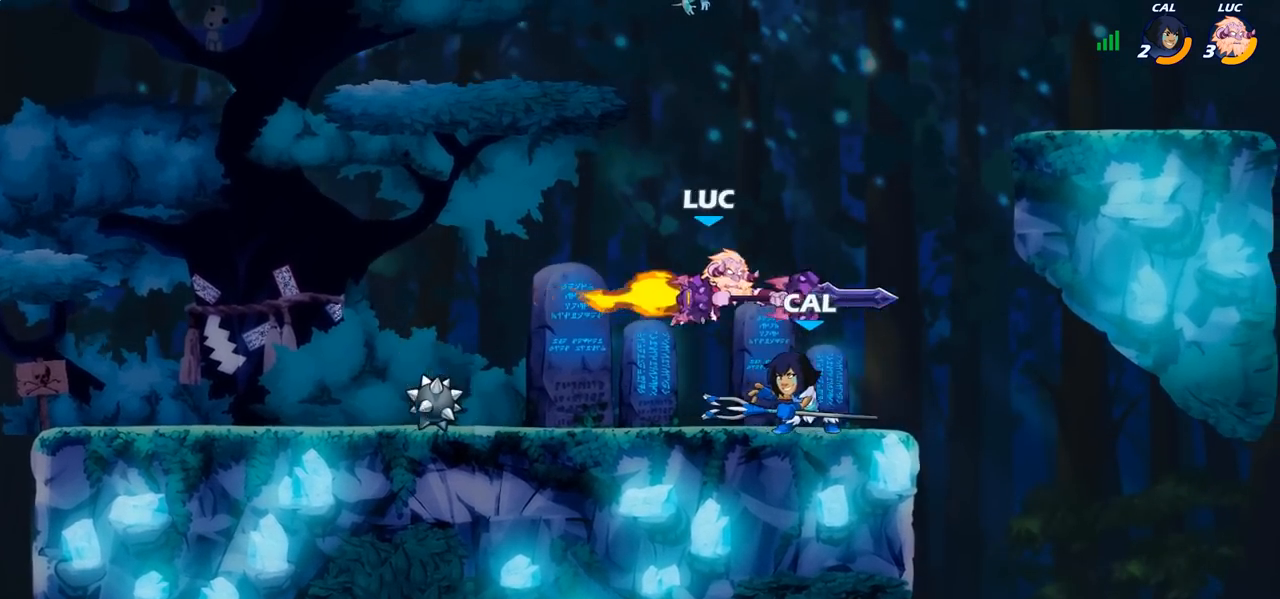
Gameplay with a controller (PlayStation layout); each line is a JSON object with the inputs held at the frame after it. "events" lists button and stick changes between this image and that frame as [ms after this image, input, new state], when the widget could be followed in between.
{"buttons": [], "left_stick": "down-left", "right_stick": "center", "events": [[417, "left_stick", "left"], [500, "left_stick", "down-left"]]}
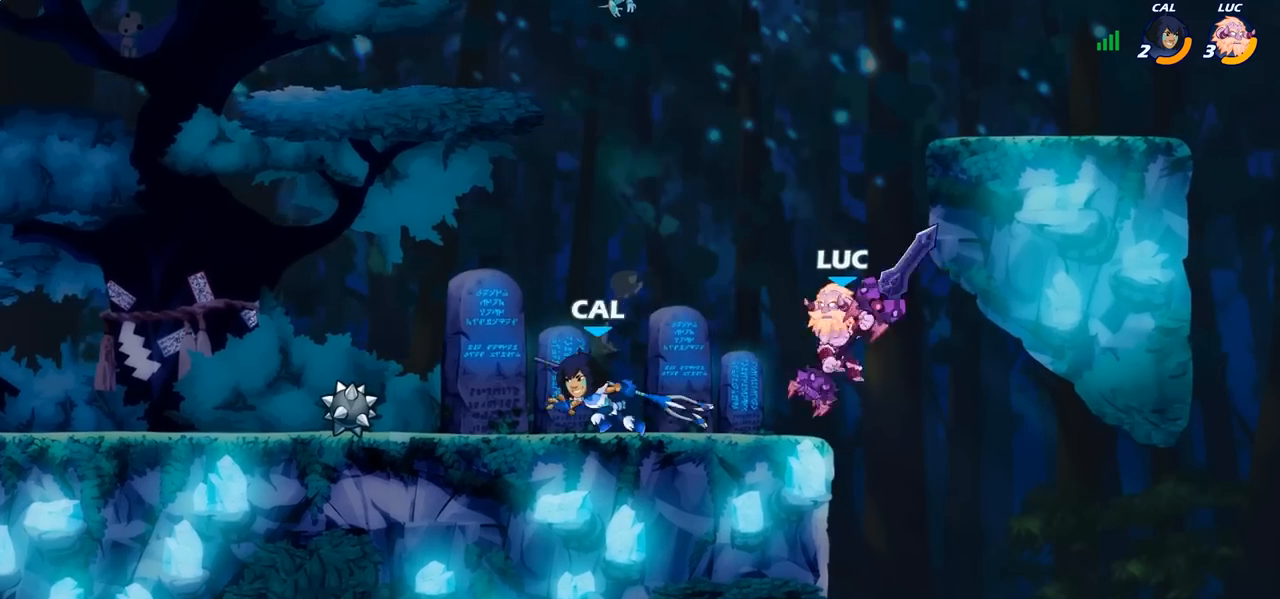
{"buttons": [], "left_stick": "down-left", "right_stick": "center", "events": [[17, "CROSS", "down"], [67, "SQUARE", "down"], [117, "CROSS", "up"], [133, "SQUARE", "up"]]}
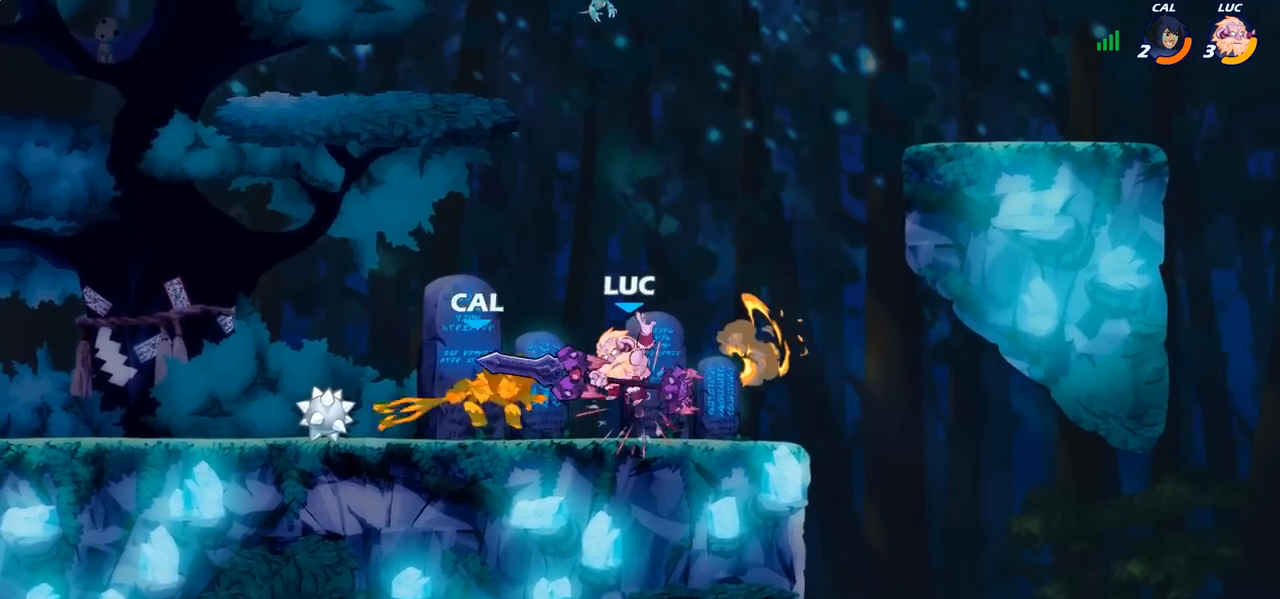
{"buttons": [], "left_stick": "center", "right_stick": "center", "events": [[183, "left_stick", "center"], [200, "SQUARE", "down"], [317, "SQUARE", "up"], [400, "SQUARE", "down"], [450, "L1", "down"], [500, "L1", "up"], [500, "SQUARE", "up"]]}
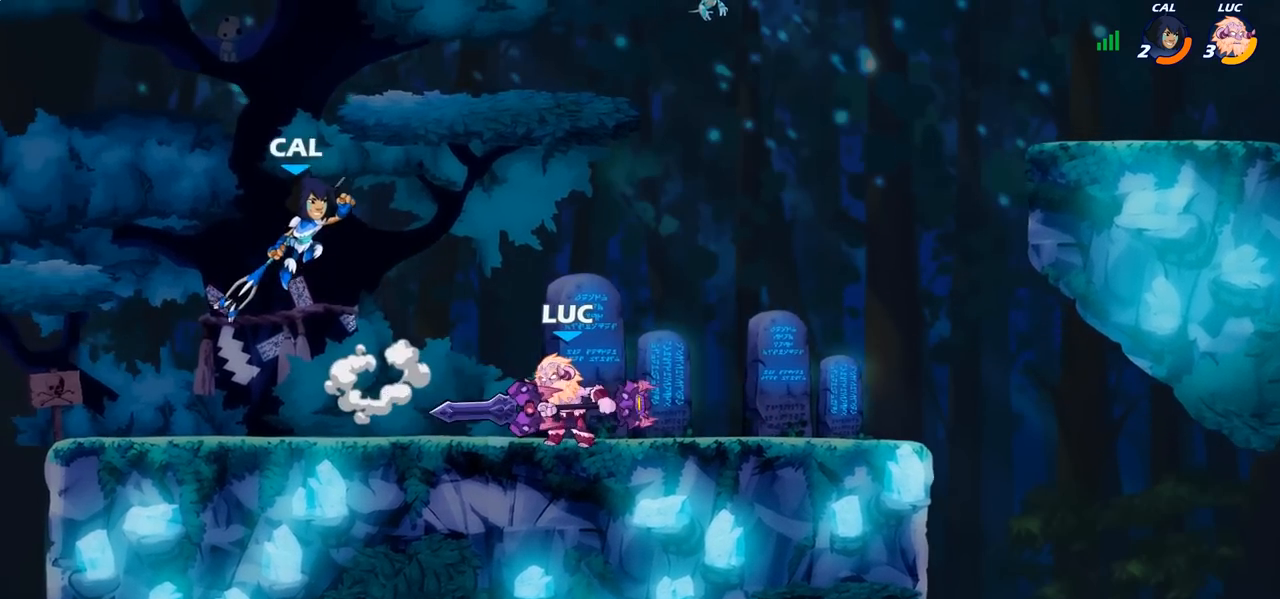
{"buttons": [], "left_stick": "down", "right_stick": "center", "events": [[333, "left_stick", "down"], [400, "SQUARE", "down"], [483, "SQUARE", "up"]]}
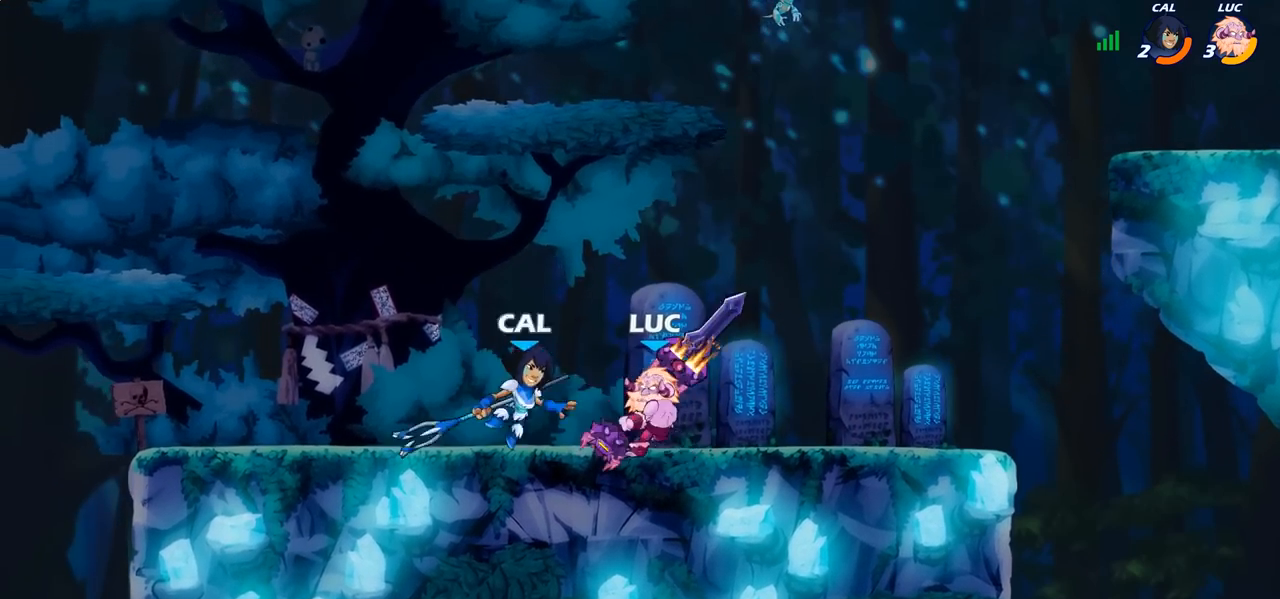
{"buttons": [], "left_stick": "center", "right_stick": "center", "events": [[50, "left_stick", "center"]]}
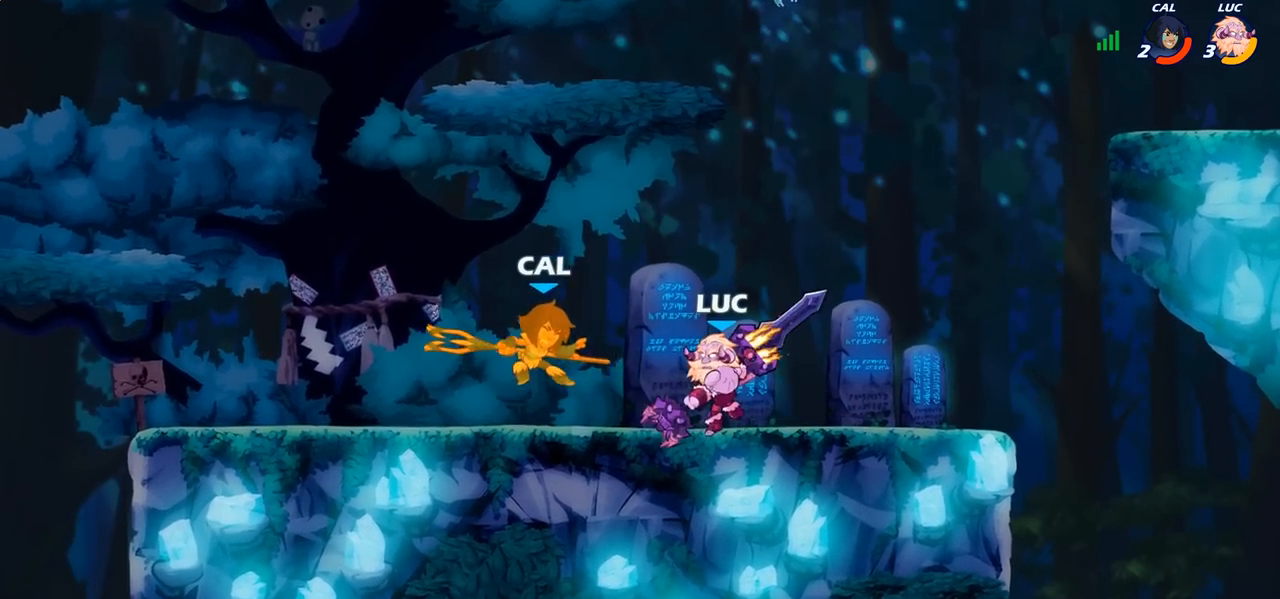
{"buttons": ["SQUARE"], "left_stick": "center", "right_stick": "center", "events": [[133, "SQUARE", "down"], [217, "SQUARE", "up"], [317, "SQUARE", "down"], [400, "SQUARE", "up"], [483, "SQUARE", "down"]]}
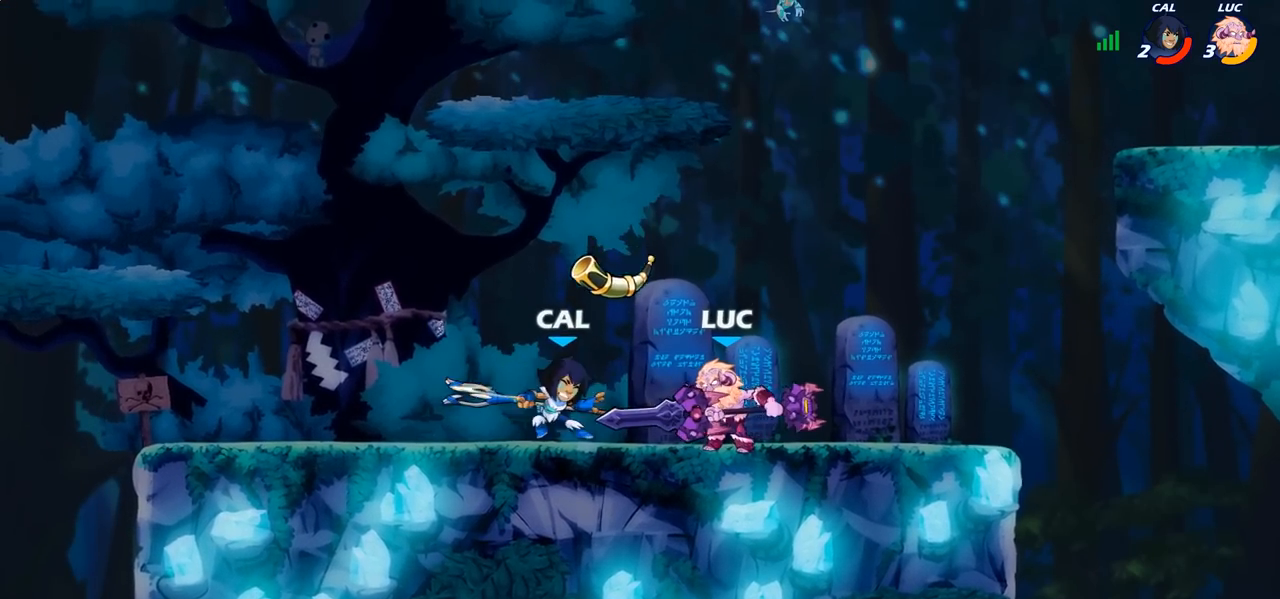
{"buttons": [], "left_stick": "center", "right_stick": "center", "events": [[83, "SQUARE", "up"], [183, "SQUARE", "down"], [267, "SQUARE", "up"], [350, "SQUARE", "down"], [467, "SQUARE", "up"]]}
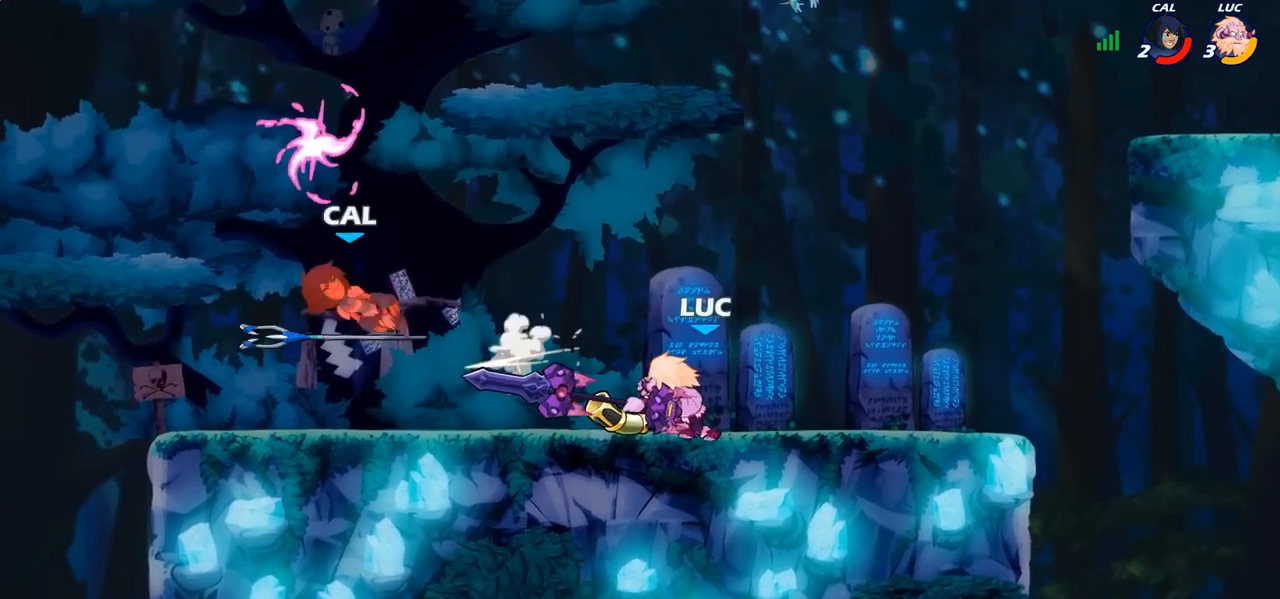
{"buttons": [], "left_stick": "center", "right_stick": "center", "events": [[100, "left_stick", "left"], [200, "R2", "down"], [350, "R2", "up"], [367, "left_stick", "center"]]}
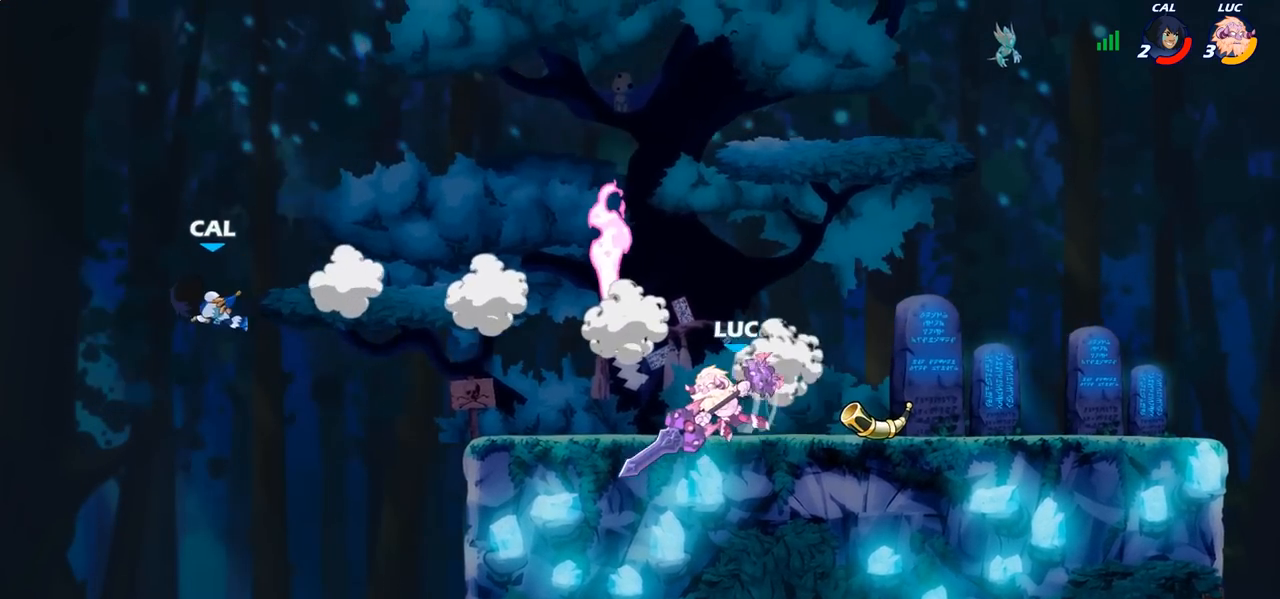
{"buttons": ["CIRCLE"], "left_stick": "down", "right_stick": "center", "events": [[467, "left_stick", "down"], [500, "CIRCLE", "down"]]}
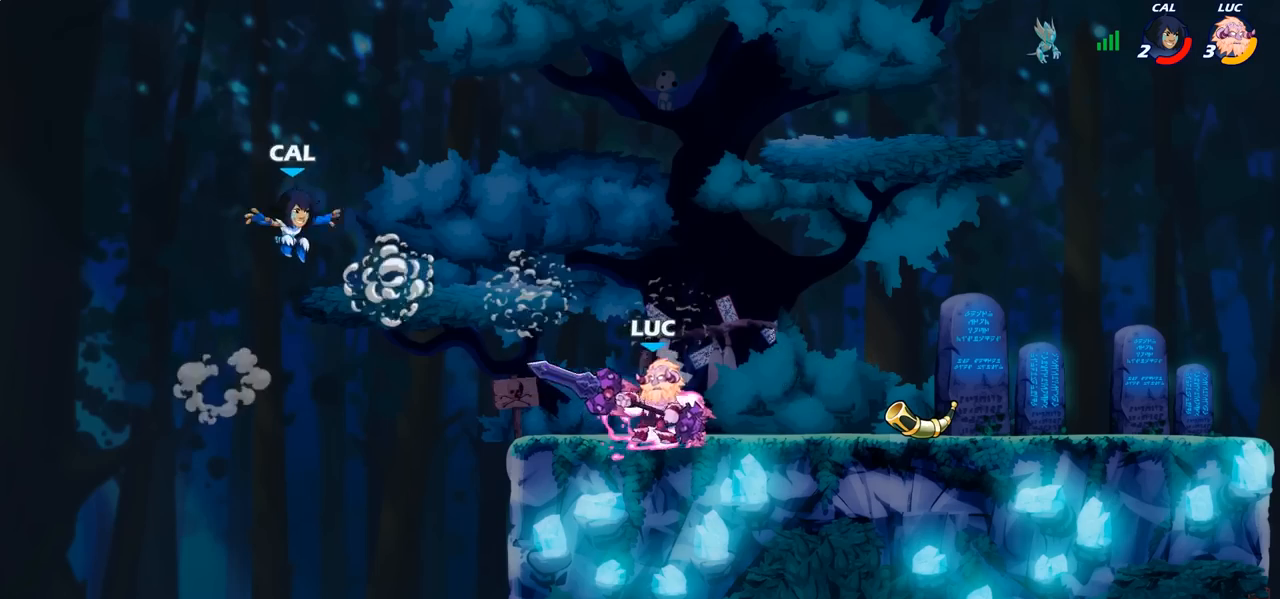
{"buttons": [], "left_stick": "center", "right_stick": "center", "events": [[433, "CIRCLE", "up"], [500, "left_stick", "center"]]}
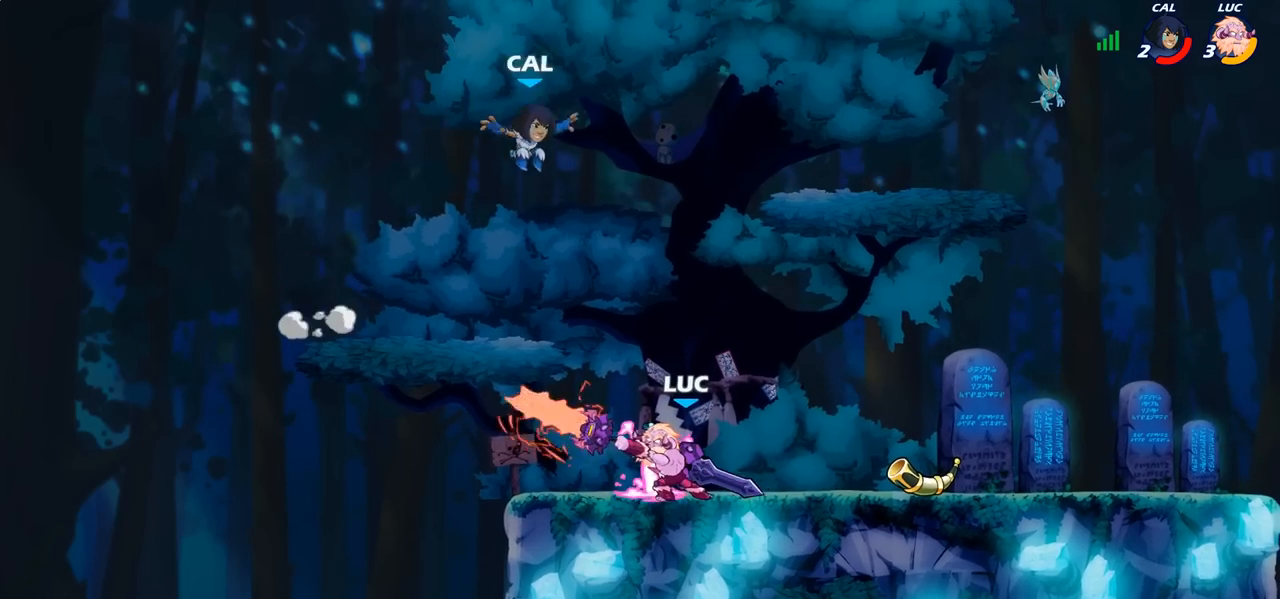
{"buttons": [], "left_stick": "up-left", "right_stick": "center", "events": [[467, "left_stick", "up-left"]]}
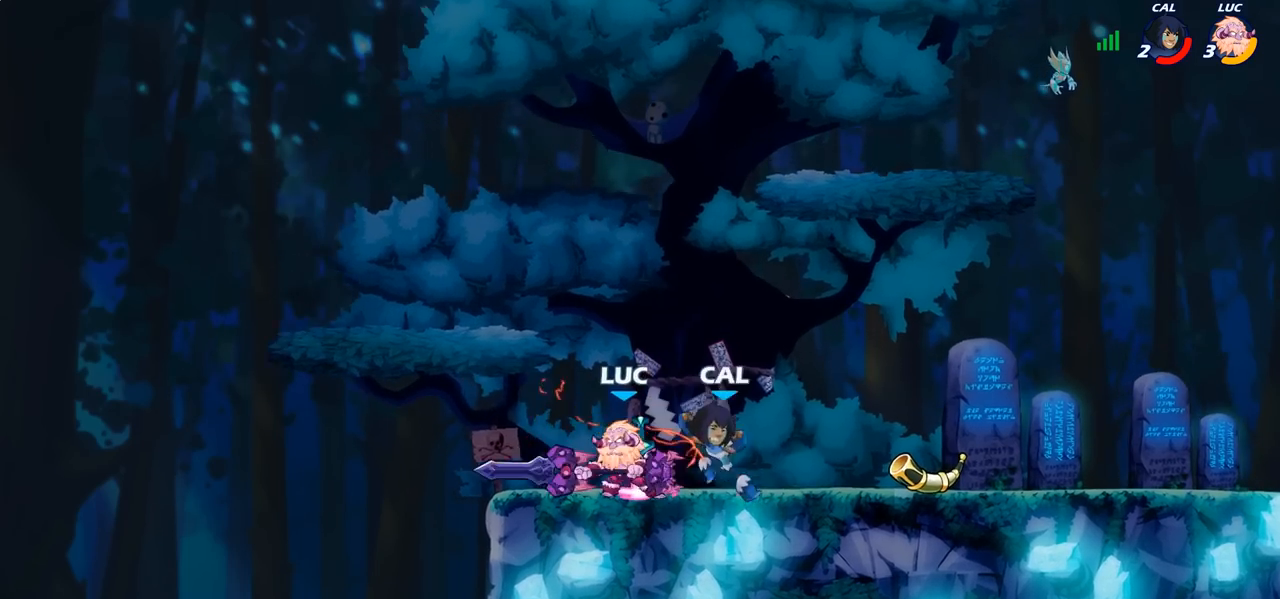
{"buttons": [], "left_stick": "down-right", "right_stick": "center", "events": [[67, "CROSS", "down"], [183, "CROSS", "up"], [183, "left_stick", "up-right"], [500, "left_stick", "down-right"]]}
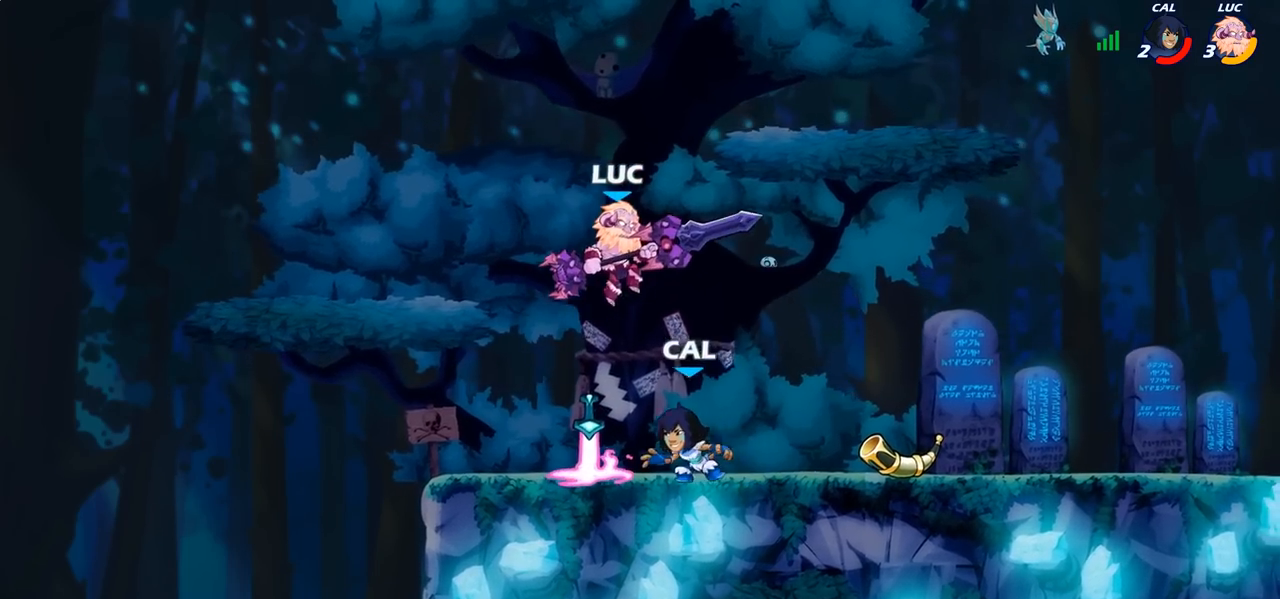
{"buttons": [], "left_stick": "center", "right_stick": "center", "events": [[67, "left_stick", "down-left"], [133, "SQUARE", "down"], [217, "SQUARE", "up"], [283, "left_stick", "up-left"], [350, "left_stick", "center"]]}
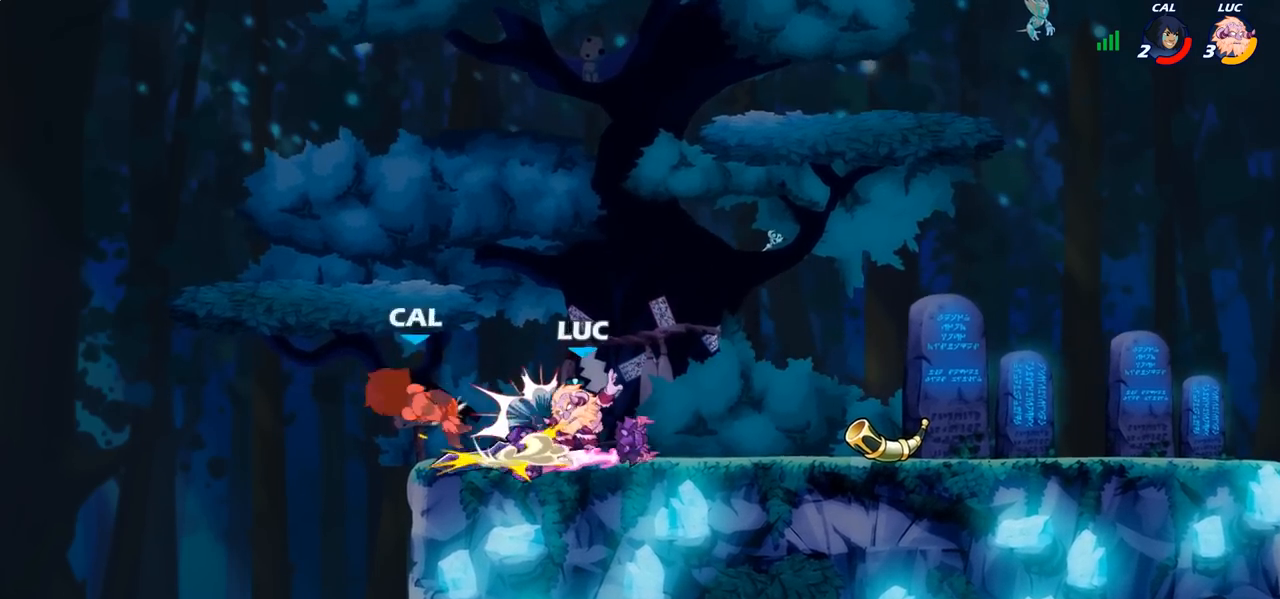
{"buttons": [], "left_stick": "down-right", "right_stick": "center", "events": [[100, "left_stick", "right"], [317, "left_stick", "up-left"], [450, "left_stick", "down-right"]]}
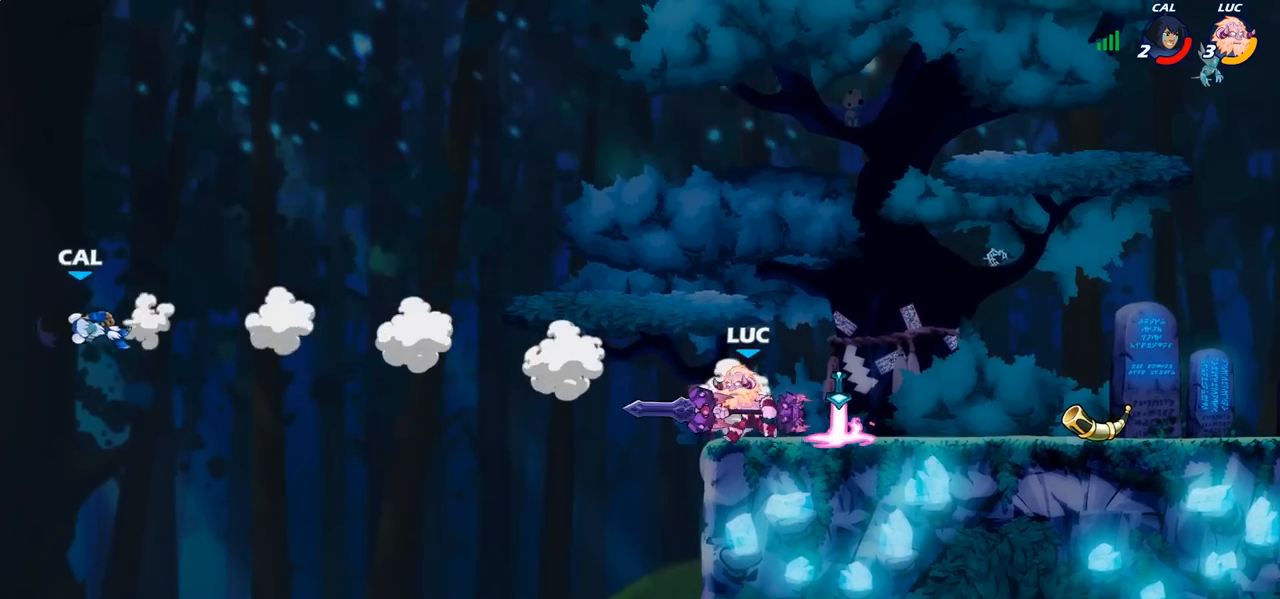
{"buttons": [], "left_stick": "up", "right_stick": "center", "events": [[17, "left_stick", "left"], [67, "CROSS", "down"], [200, "CROSS", "up"], [300, "CROSS", "down"], [367, "CROSS", "up"], [400, "left_stick", "up"]]}
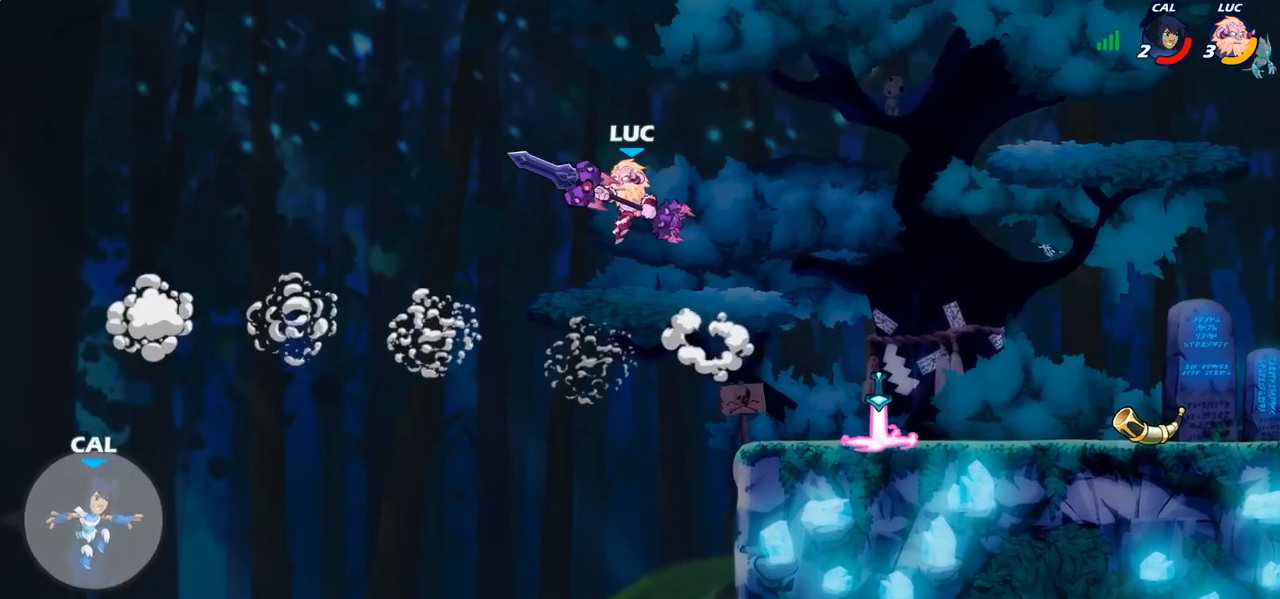
{"buttons": [], "left_stick": "center", "right_stick": "center"}
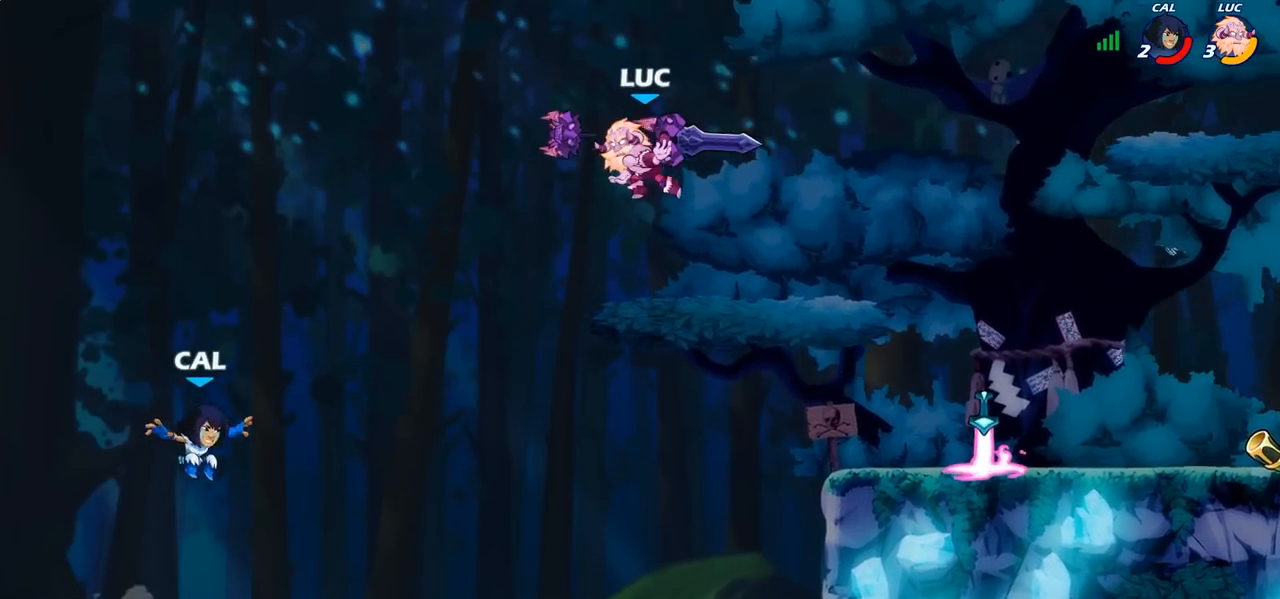
{"buttons": ["CROSS"], "left_stick": "right", "right_stick": "center", "events": [[200, "left_stick", "right"], [350, "left_stick", "up-left"], [467, "left_stick", "right"], [500, "CROSS", "down"]]}
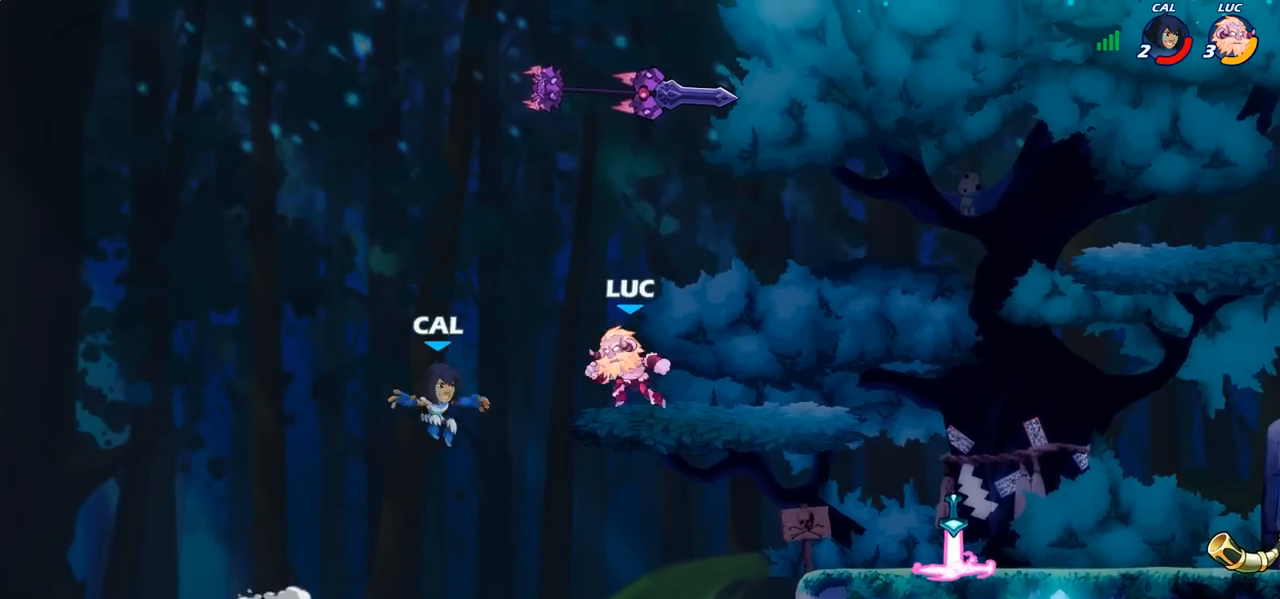
{"buttons": [], "left_stick": "down-right", "right_stick": "center"}
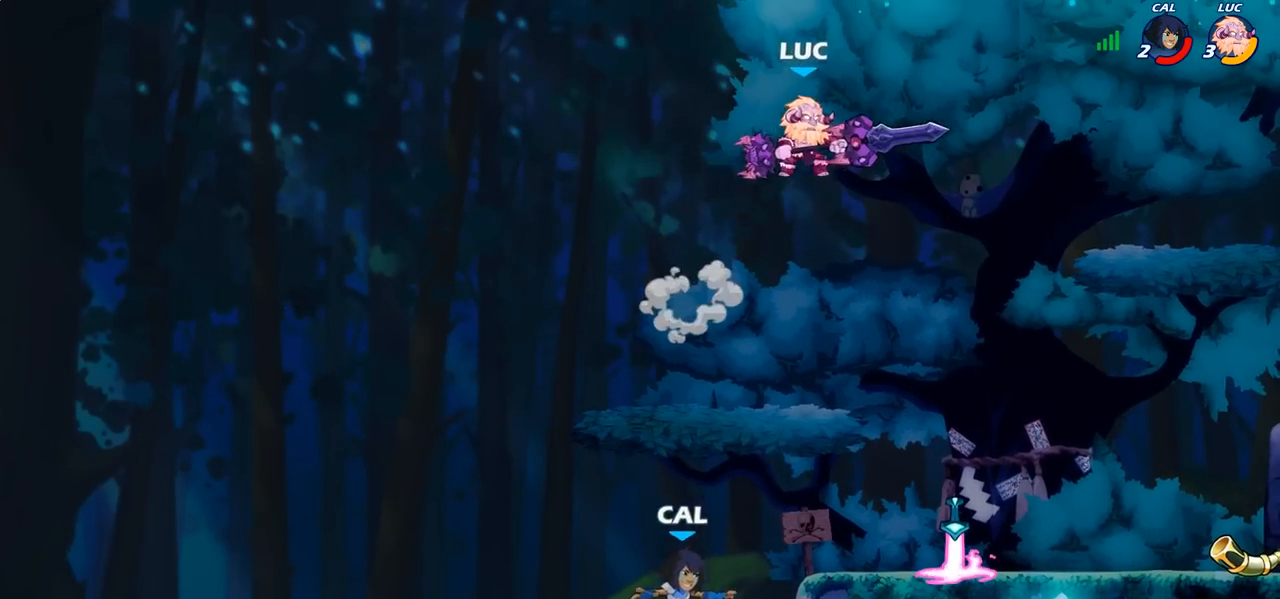
{"buttons": [], "left_stick": "center", "right_stick": "center", "events": [[67, "left_stick", "down"], [200, "left_stick", "down-left"], [283, "SQUARE", "down"], [350, "left_stick", "center"], [367, "SQUARE", "up"]]}
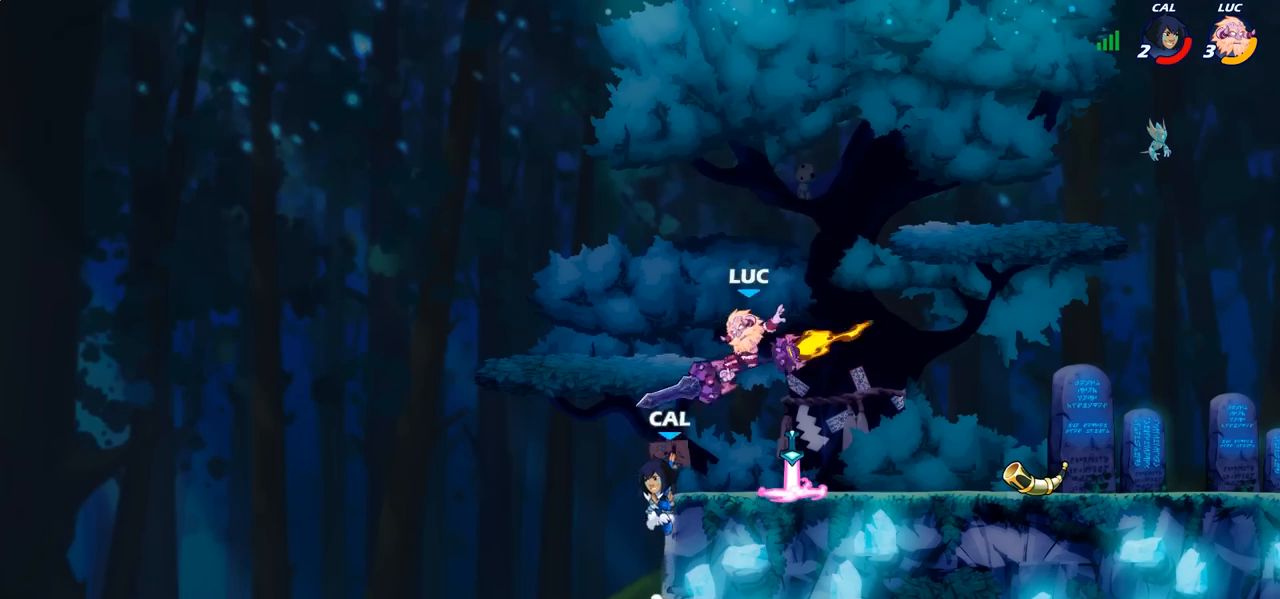
{"buttons": ["CIRCLE"], "left_stick": "center", "right_stick": "center", "events": [[150, "left_stick", "right"], [467, "CIRCLE", "down"], [467, "left_stick", "center"]]}
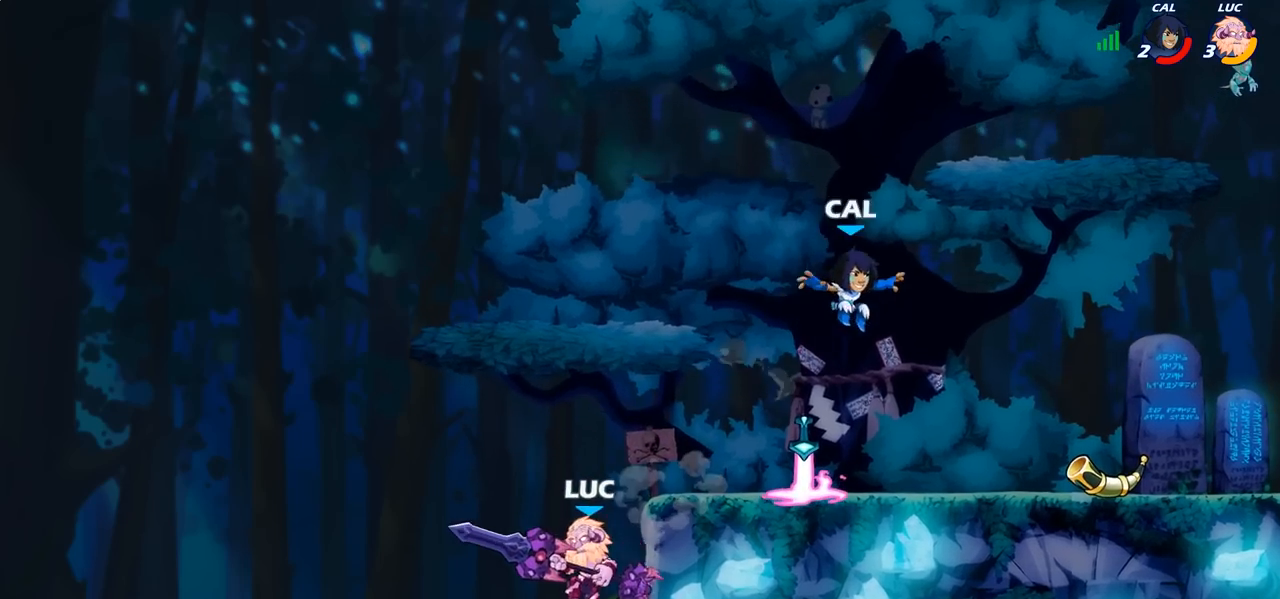
{"buttons": [], "left_stick": "right", "right_stick": "center", "events": [[233, "CIRCLE", "up"], [400, "left_stick", "right"]]}
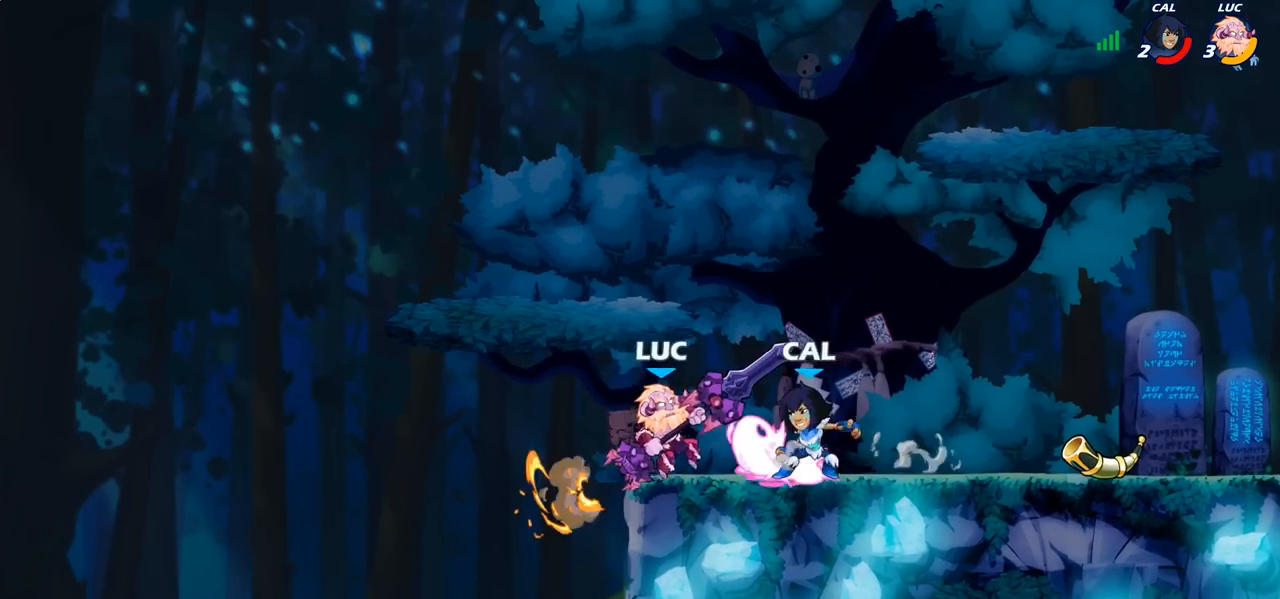
{"buttons": [], "left_stick": "down-left", "right_stick": "center", "events": [[217, "CROSS", "down"], [317, "R2", "down"], [317, "left_stick", "up"], [350, "CROSS", "up"], [367, "left_stick", "up-left"], [467, "R2", "up"], [500, "left_stick", "down-left"]]}
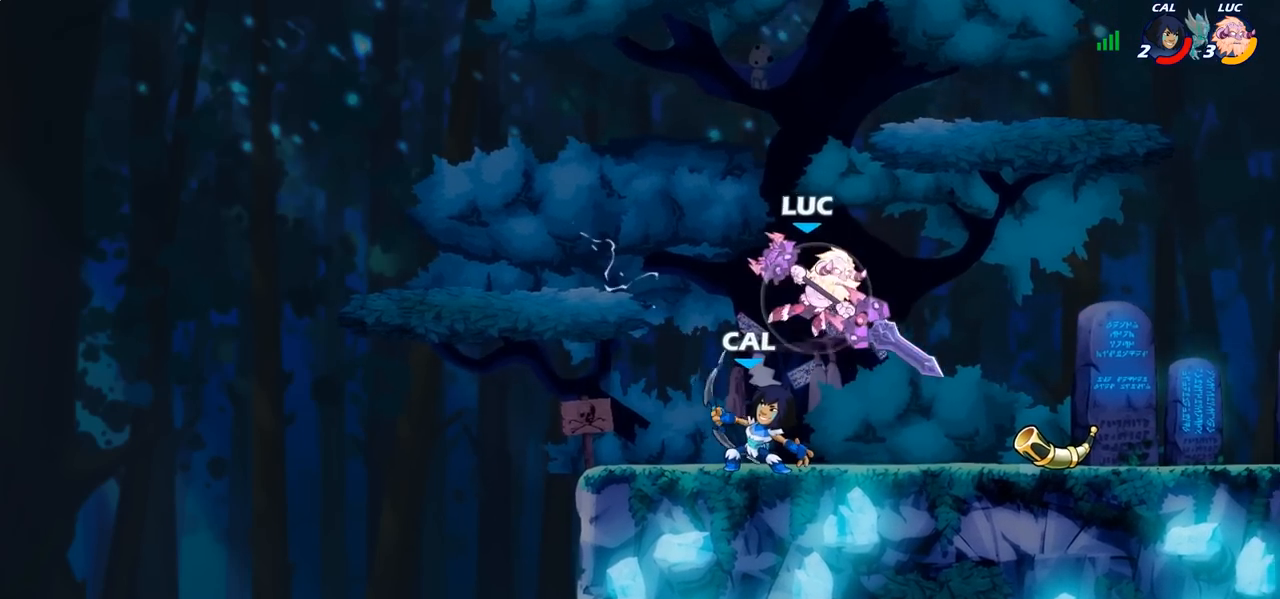
{"buttons": [], "left_stick": "left", "right_stick": "center", "events": [[150, "left_stick", "center"], [167, "SQUARE", "down"], [233, "SQUARE", "up"], [483, "left_stick", "left"]]}
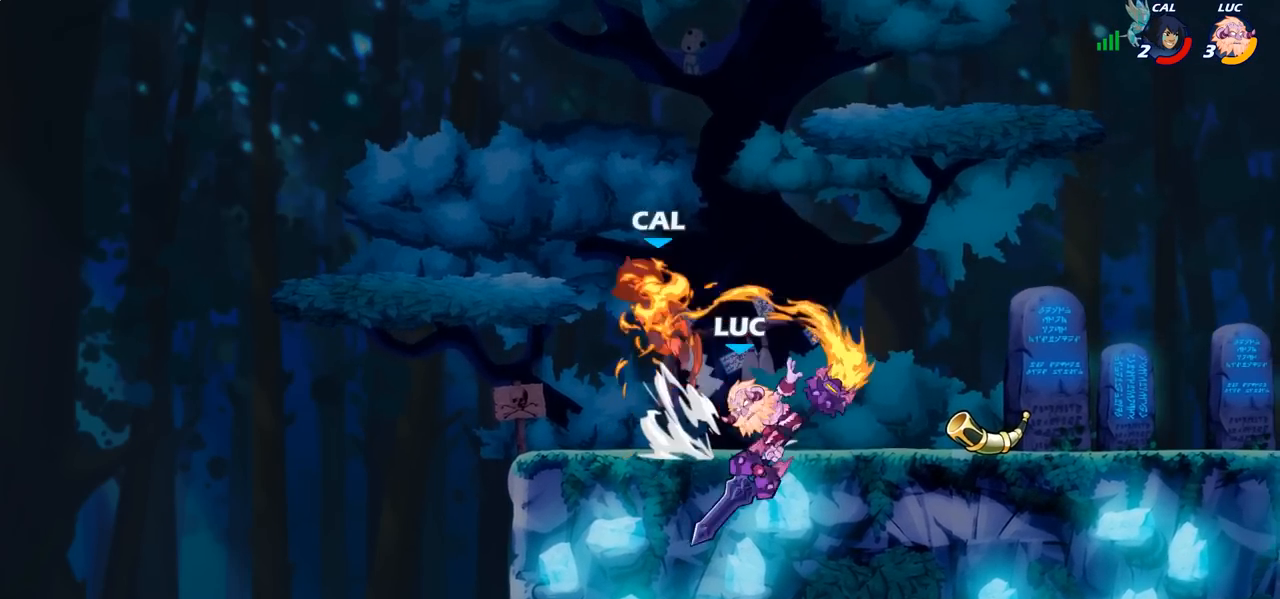
{"buttons": ["CIRCLE"], "left_stick": "center", "right_stick": "center", "events": [[283, "CROSS", "down"], [367, "CROSS", "up"], [367, "left_stick", "up"], [417, "CIRCLE", "down"], [433, "left_stick", "center"]]}
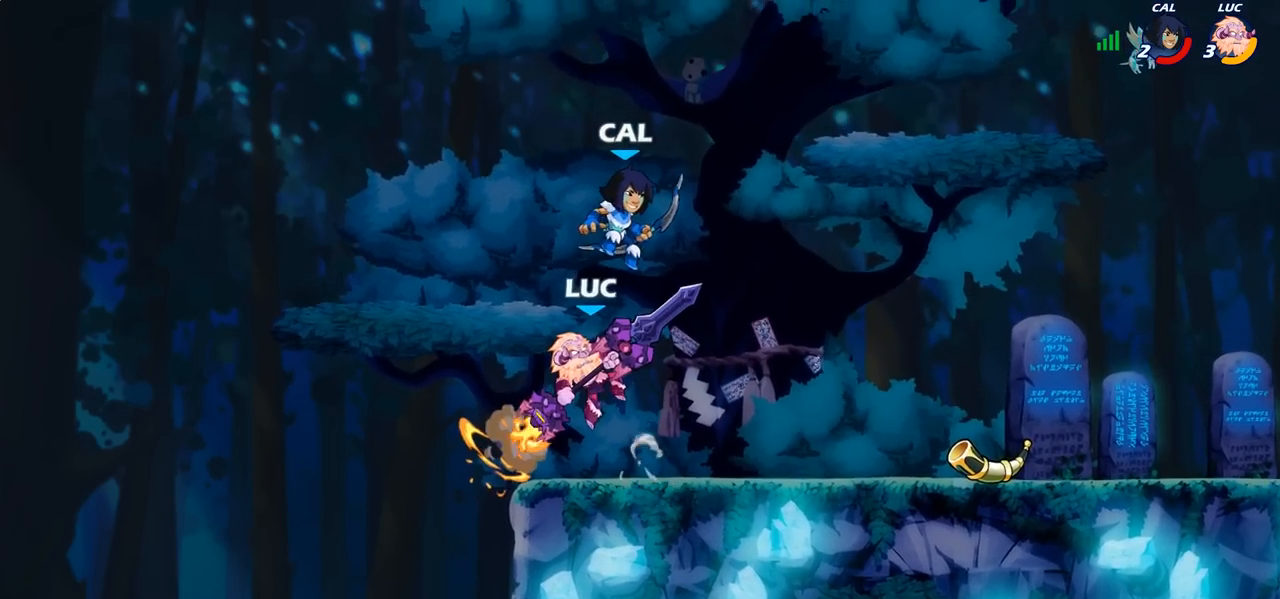
{"buttons": ["CROSS"], "left_stick": "right", "right_stick": "center", "events": [[83, "CIRCLE", "up"], [333, "left_stick", "right"], [483, "CROSS", "down"]]}
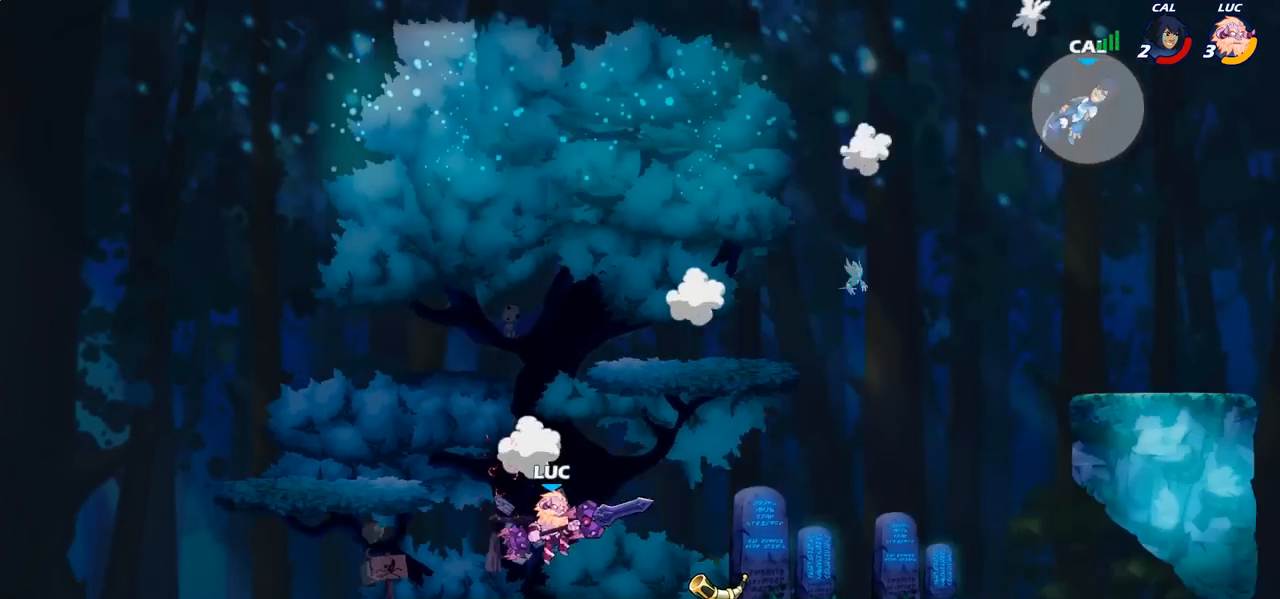
{"buttons": [], "left_stick": "up-left", "right_stick": "center", "events": [[133, "CROSS", "up"], [200, "CROSS", "down"], [300, "left_stick", "up"], [350, "left_stick", "up-left"], [417, "CROSS", "up"]]}
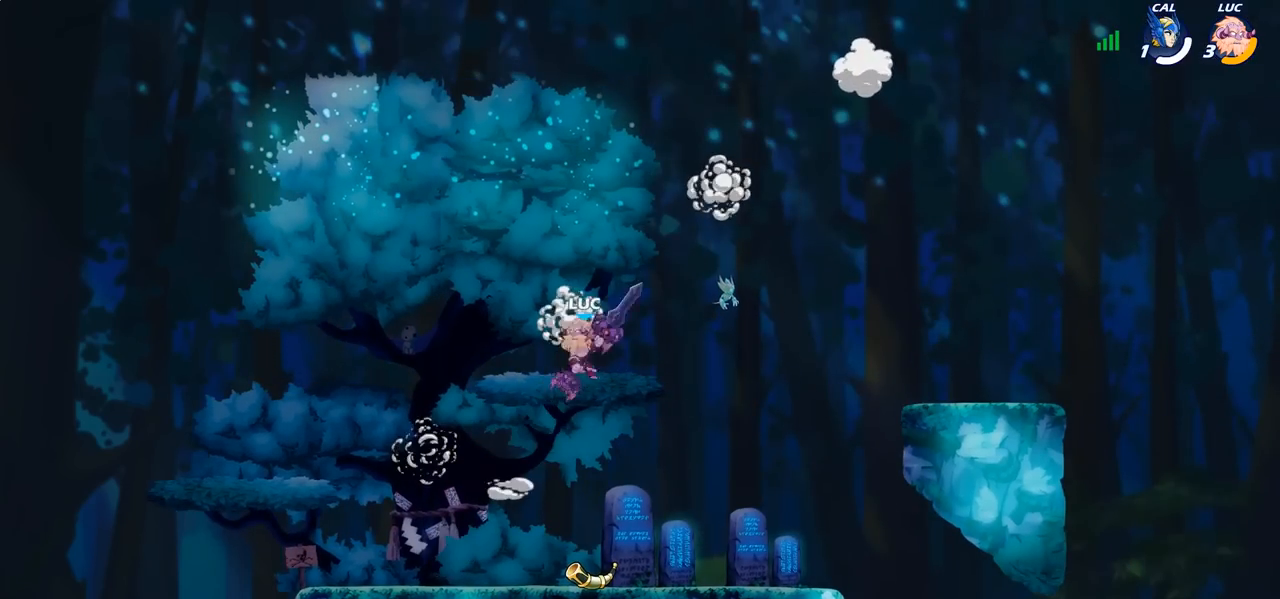
{"buttons": [], "left_stick": "center", "right_stick": "center", "events": [[167, "left_stick", "down"], [217, "left_stick", "right"], [317, "left_stick", "up-left"], [450, "left_stick", "right"], [500, "left_stick", "center"]]}
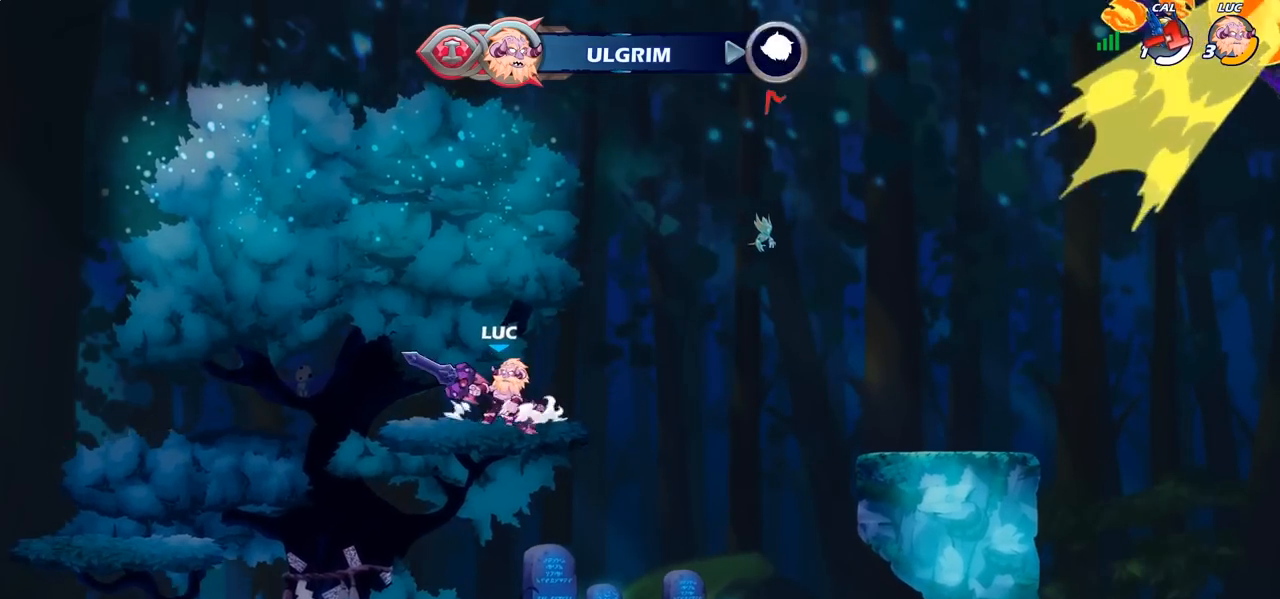
{"buttons": ["CROSS"], "left_stick": "up-right", "right_stick": "center", "events": [[17, "left_stick", "right"], [33, "left_stick", "up-left"], [133, "left_stick", "up-right"], [217, "left_stick", "up-left"], [333, "left_stick", "right"], [400, "left_stick", "left"], [483, "left_stick", "up-right"], [500, "CROSS", "down"]]}